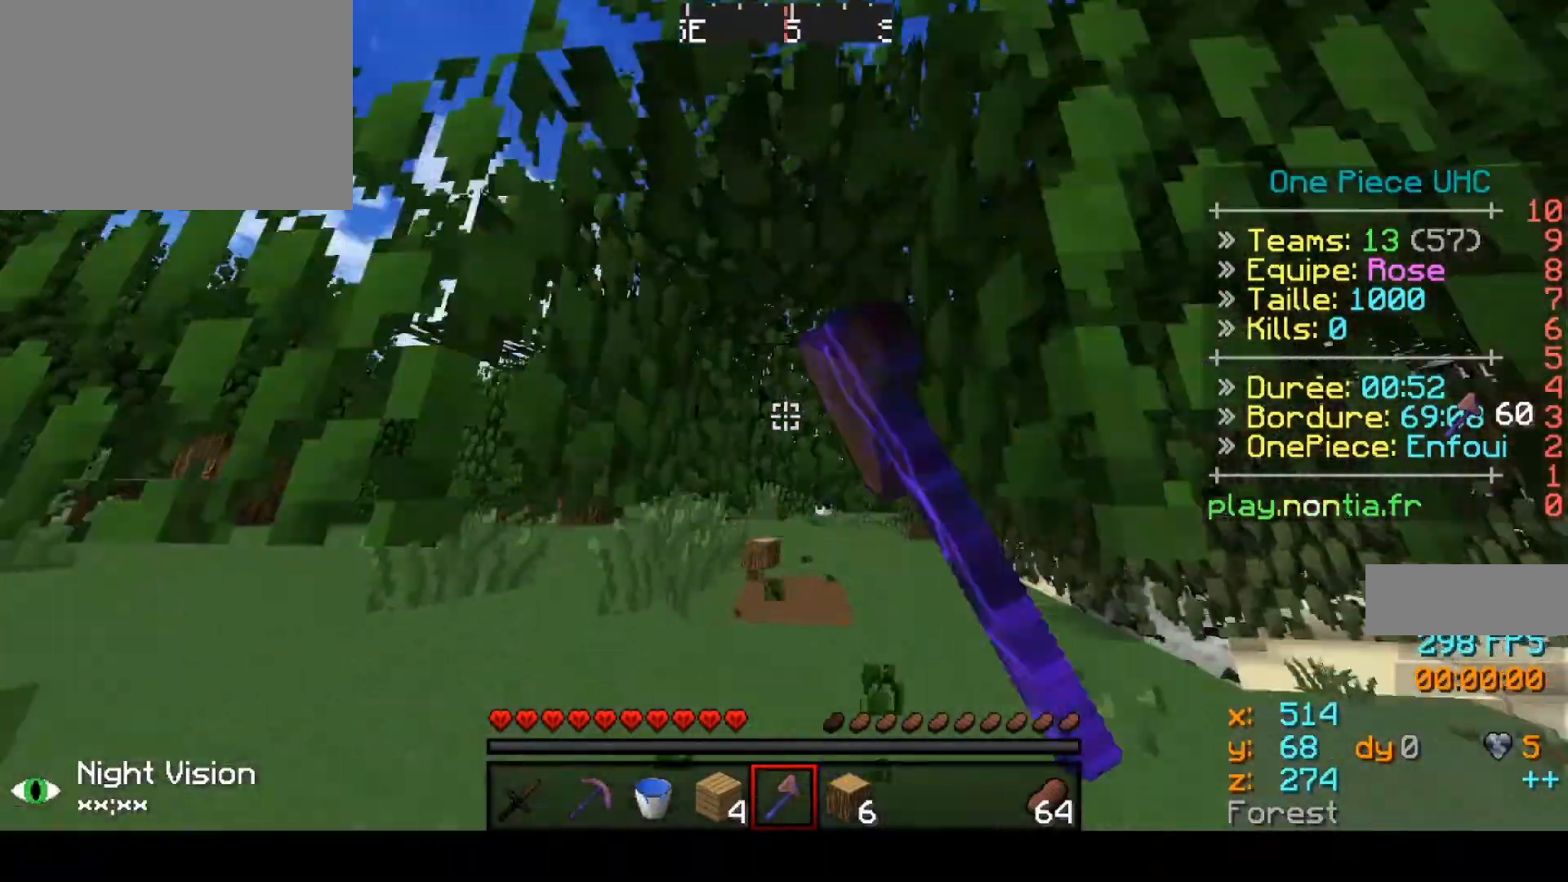
Gameplay with keyboard; each line is a JSON object with the keys held at the frame after it. "events" lists presses ("down") and releases ("up") of "down", "left", "right" and "up" between this image and that frame as [ms after this image, input, new state], when the widget could be followed in between. No other keys are recorded. Mouse input is not recorded.
{"keys": ["up"], "events": []}
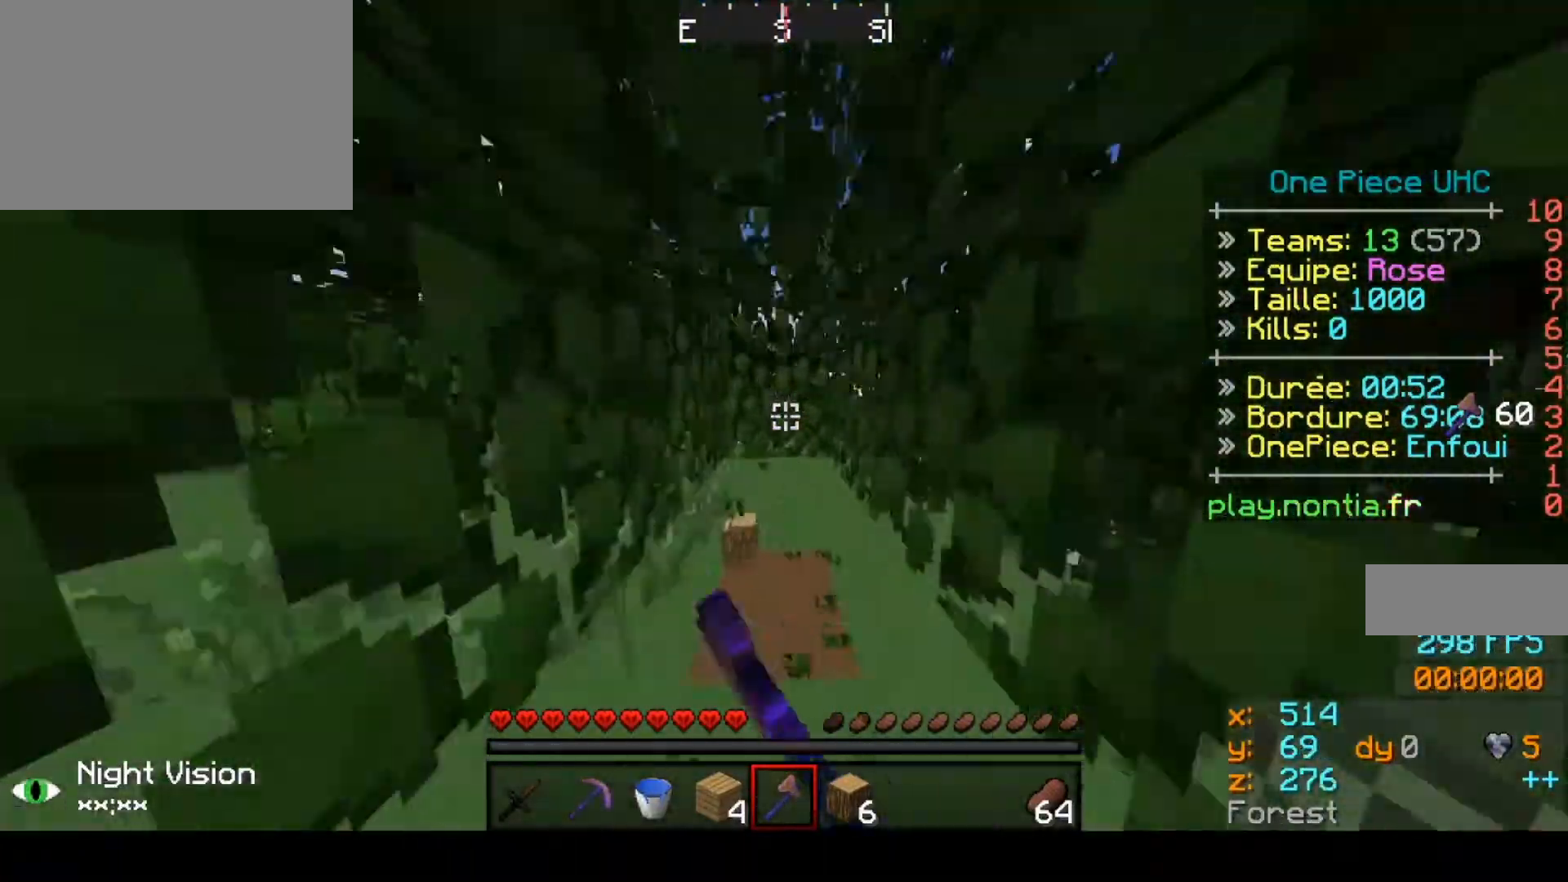
{"keys": ["down", "right"], "events": [[200, "up", "up"], [267, "down", "down"], [267, "right", "down"]]}
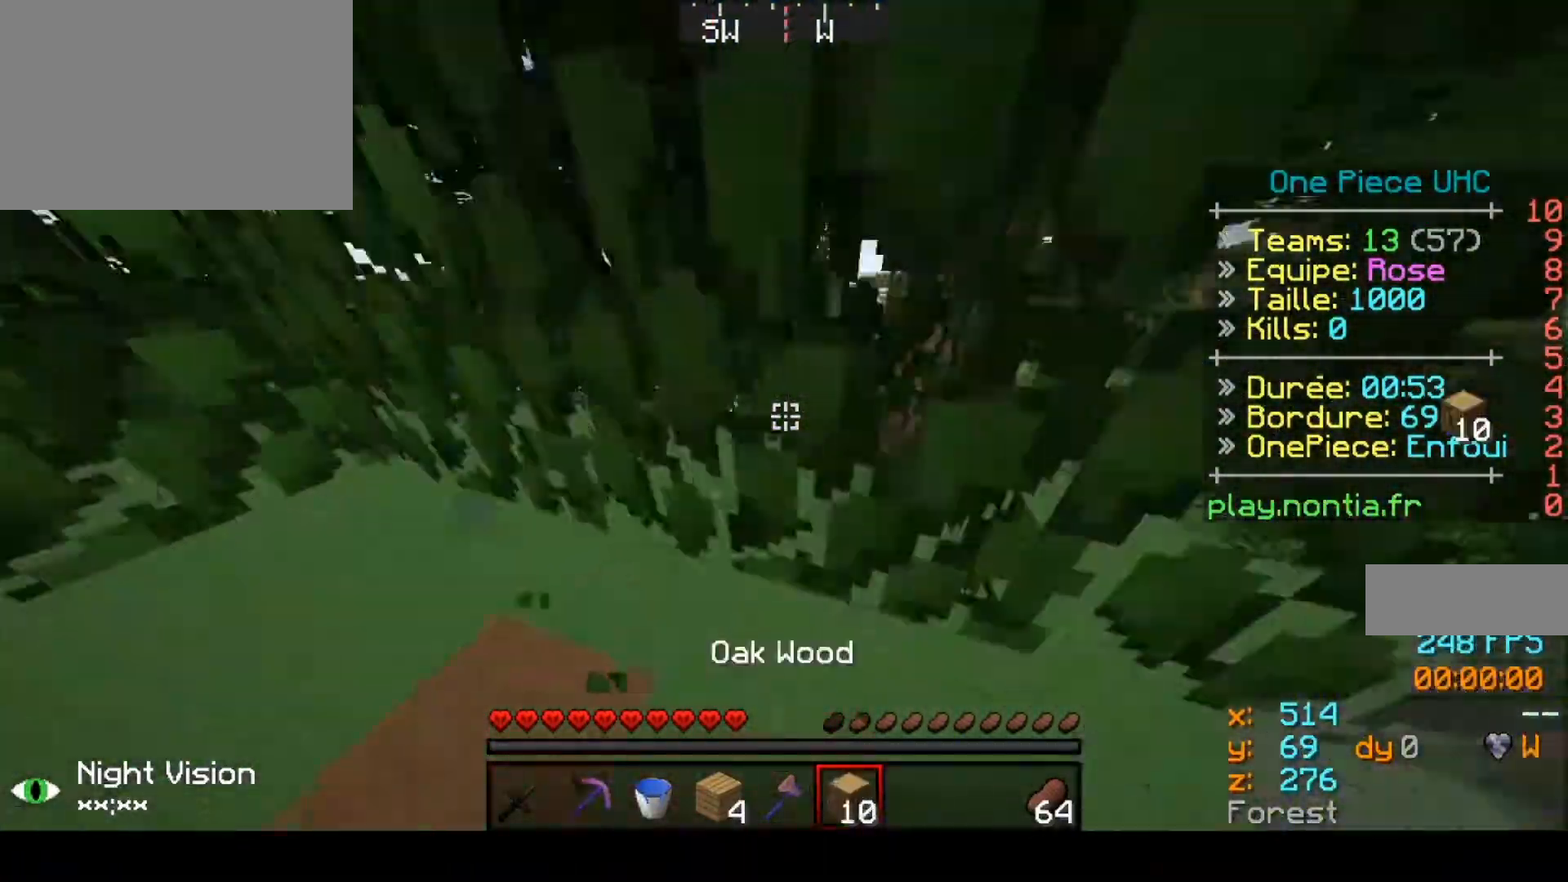
{"keys": ["up"], "events": [[167, "down", "up"], [167, "right", "up"], [200, "up", "down"]]}
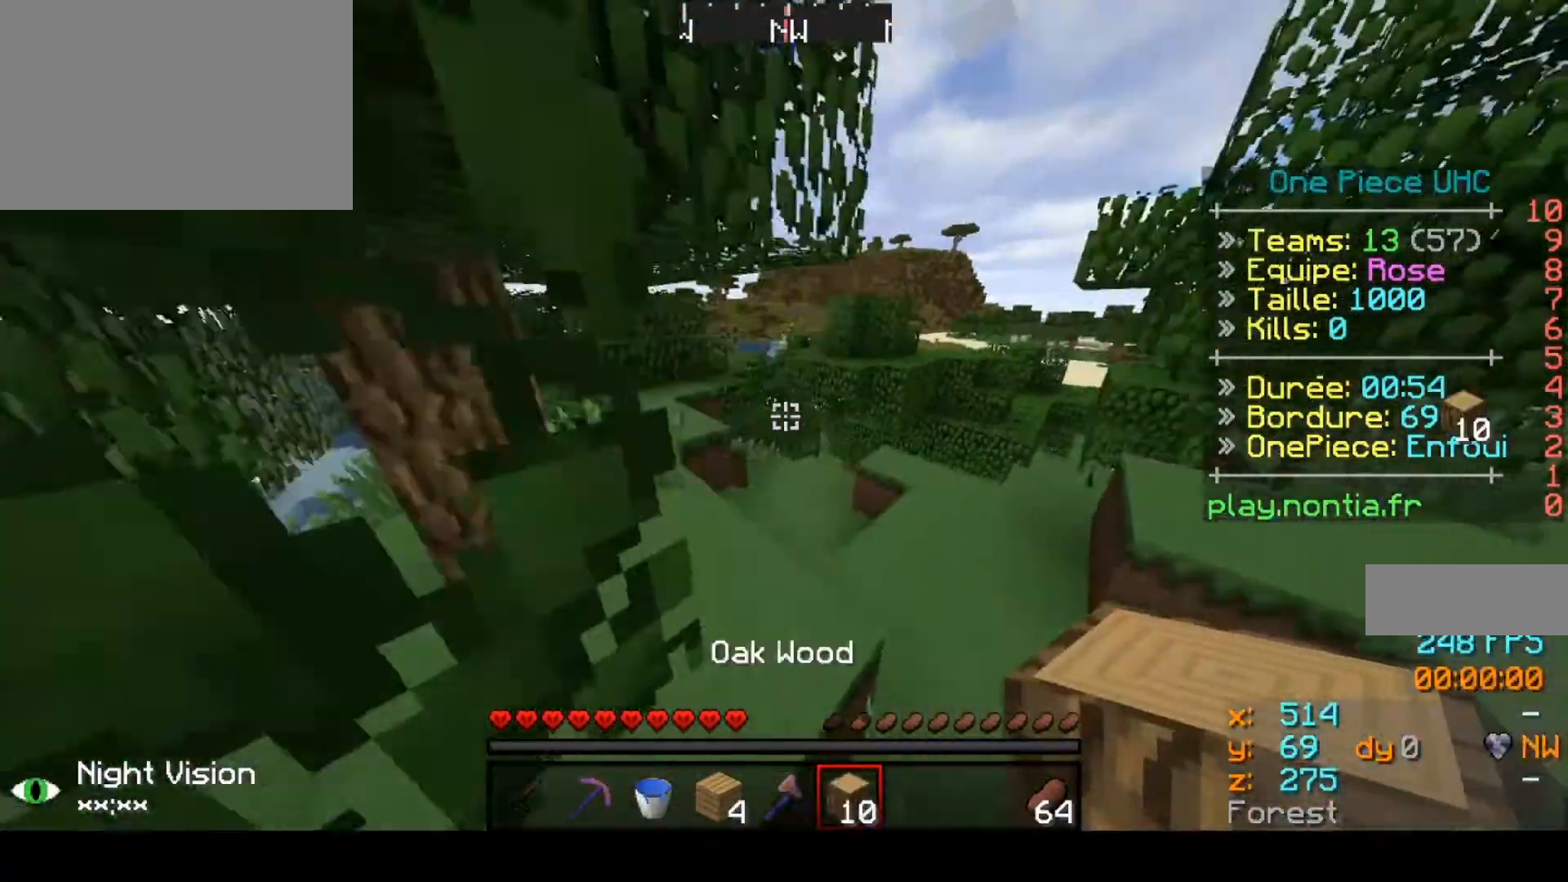
{"keys": ["up"], "events": []}
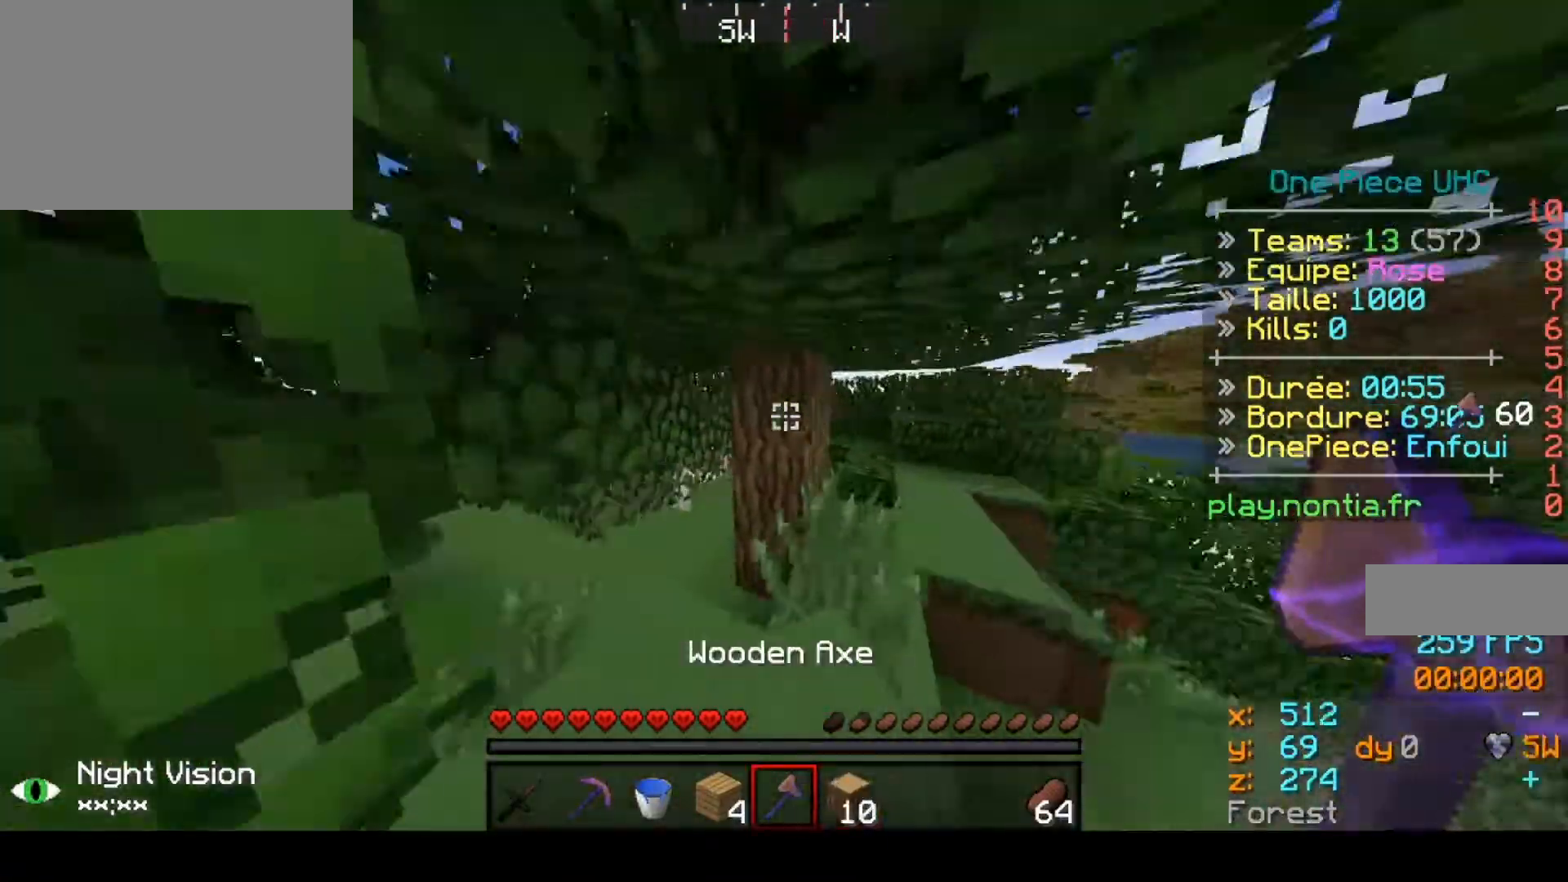
{"keys": ["right", "up"], "events": [[167, "up", "up"], [467, "right", "down"], [500, "up", "down"]]}
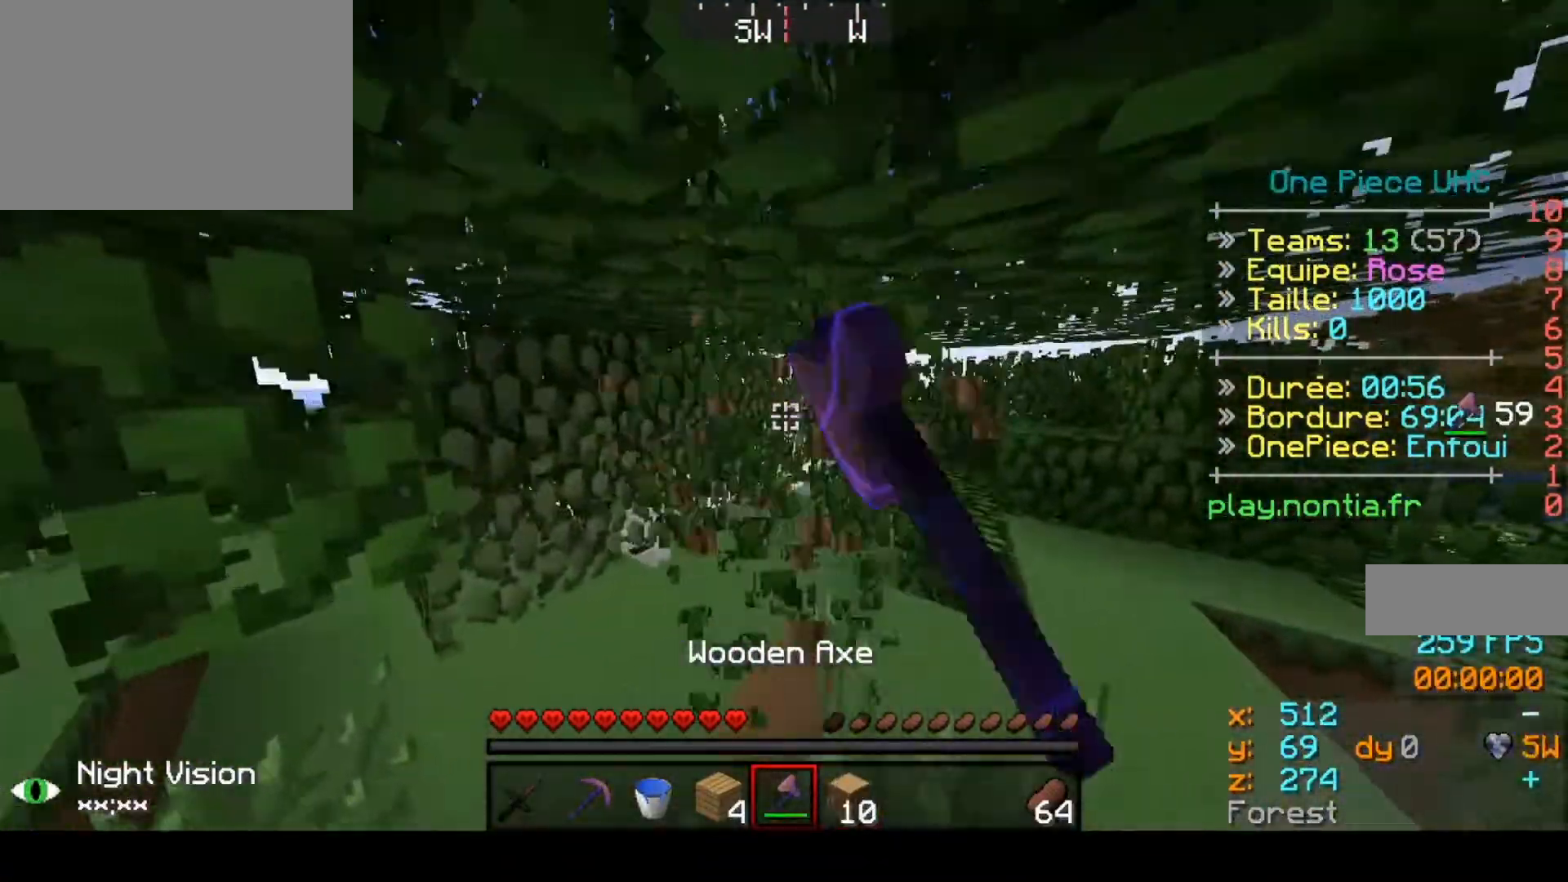
{"keys": ["left", "up"], "events": [[267, "right", "up"], [500, "left", "down"]]}
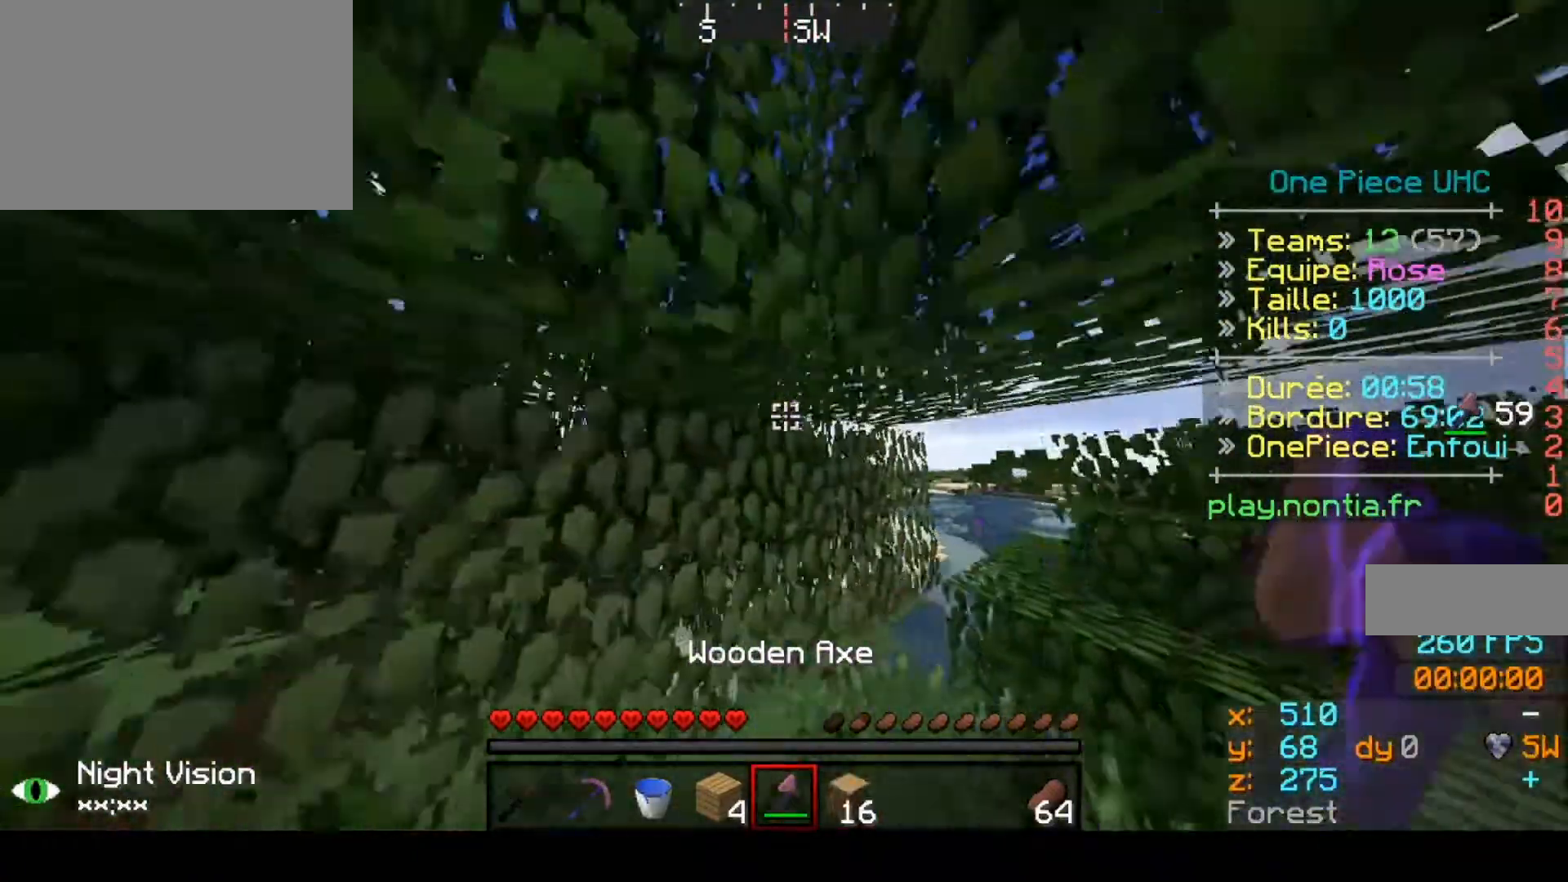
{"keys": ["down", "right"], "events": [[167, "left", "up"], [200, "down", "down"], [200, "right", "down"], [200, "up", "up"]]}
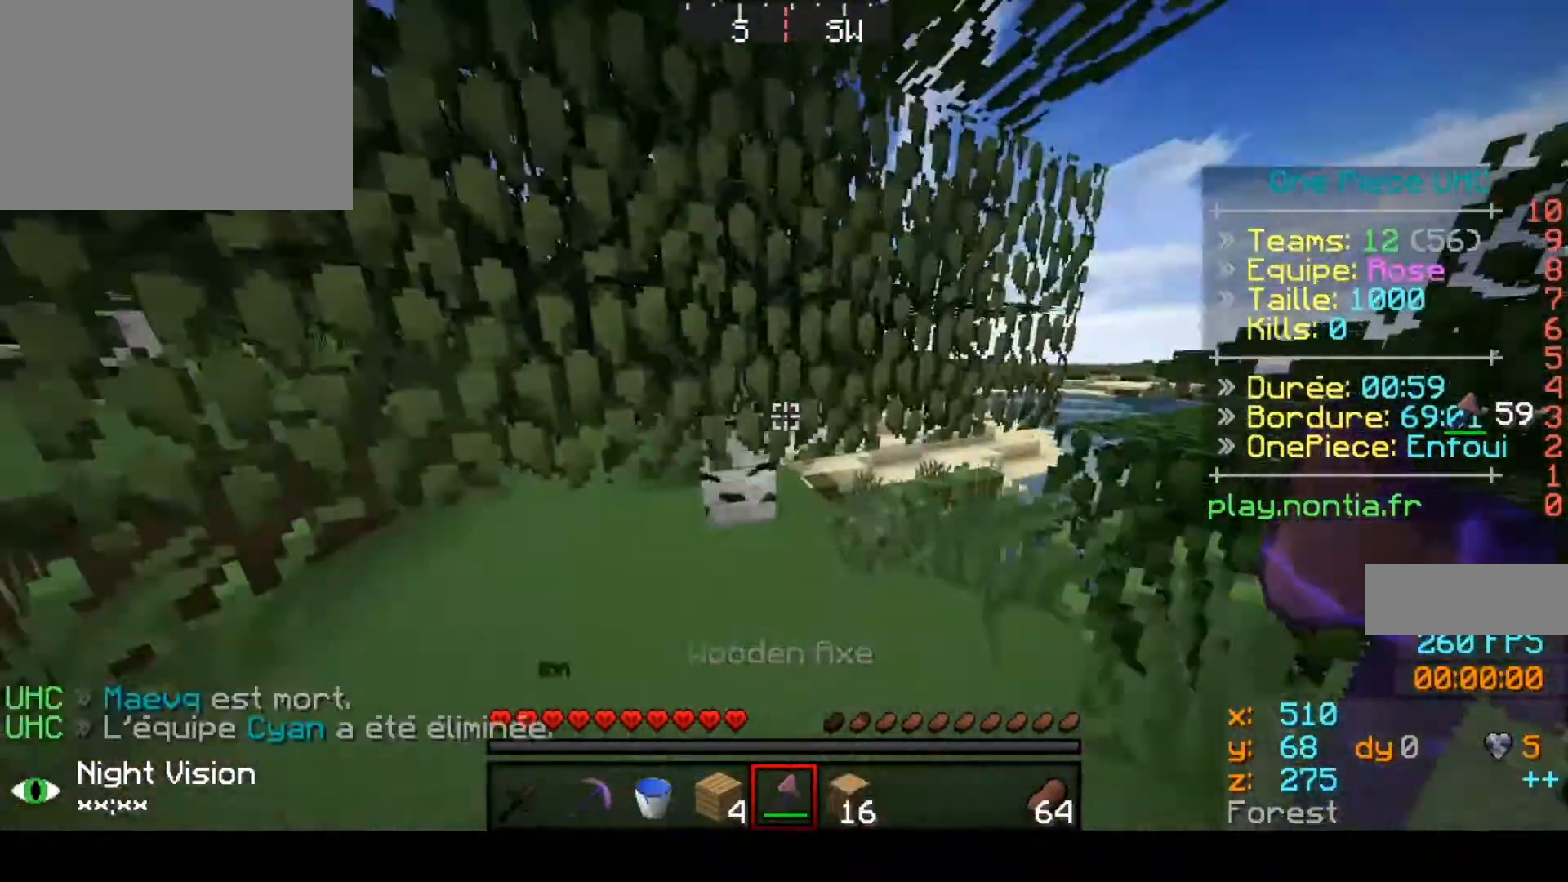
{"keys": [], "events": [[100, "right", "up"], [167, "down", "up"], [200, "left", "down"], [433, "left", "up"]]}
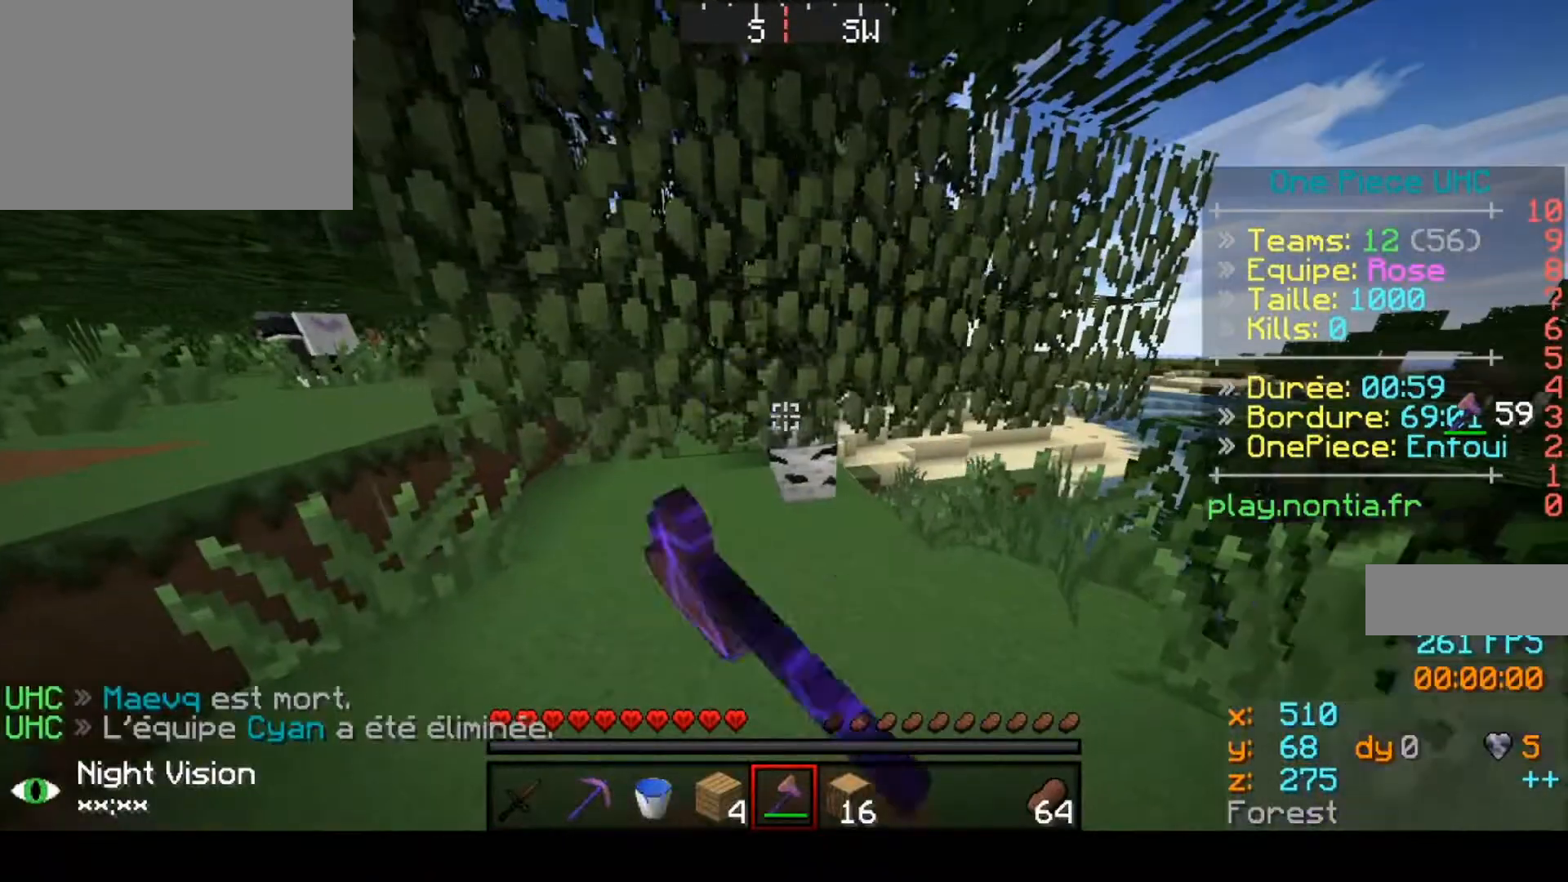
{"keys": ["up"], "events": [[167, "right", "down"], [300, "up", "down"], [400, "right", "up"]]}
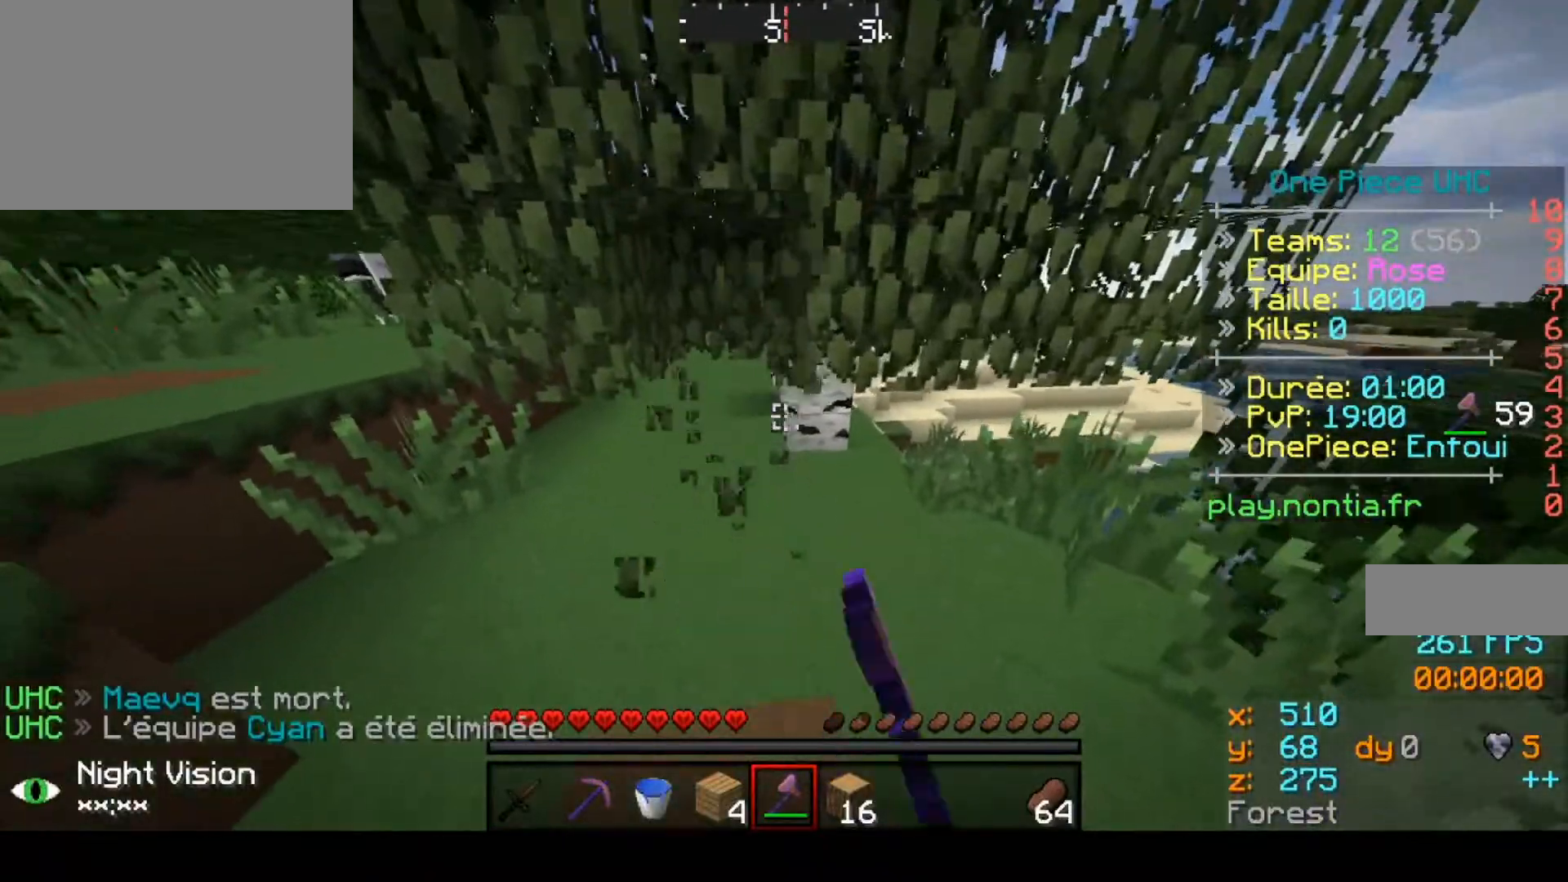
{"keys": [], "events": [[267, "up", "up"]]}
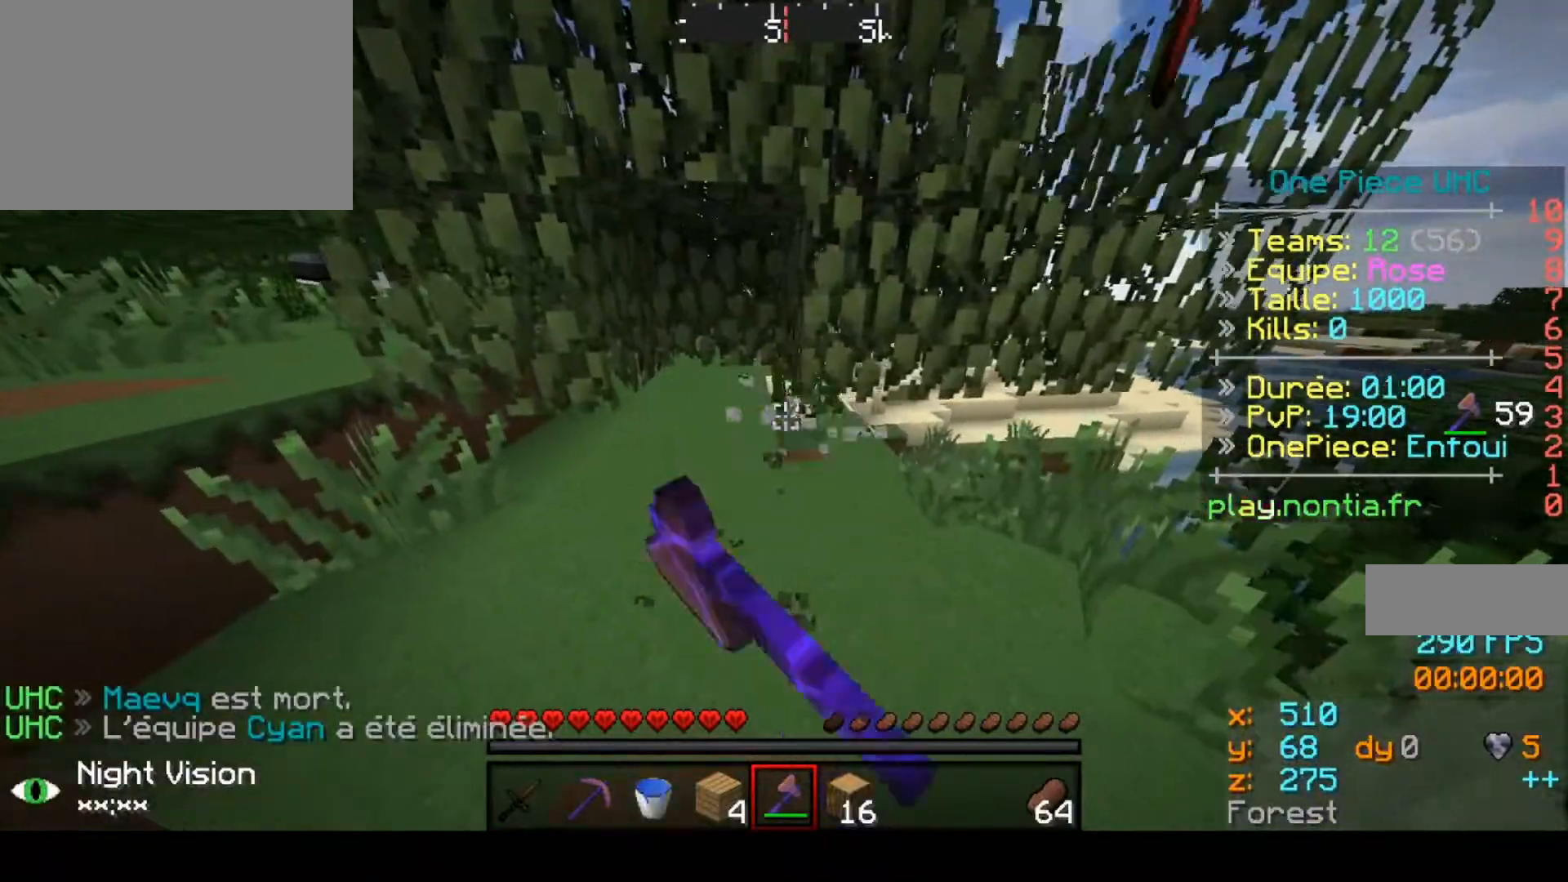
{"keys": ["up"], "events": [[100, "up", "down"]]}
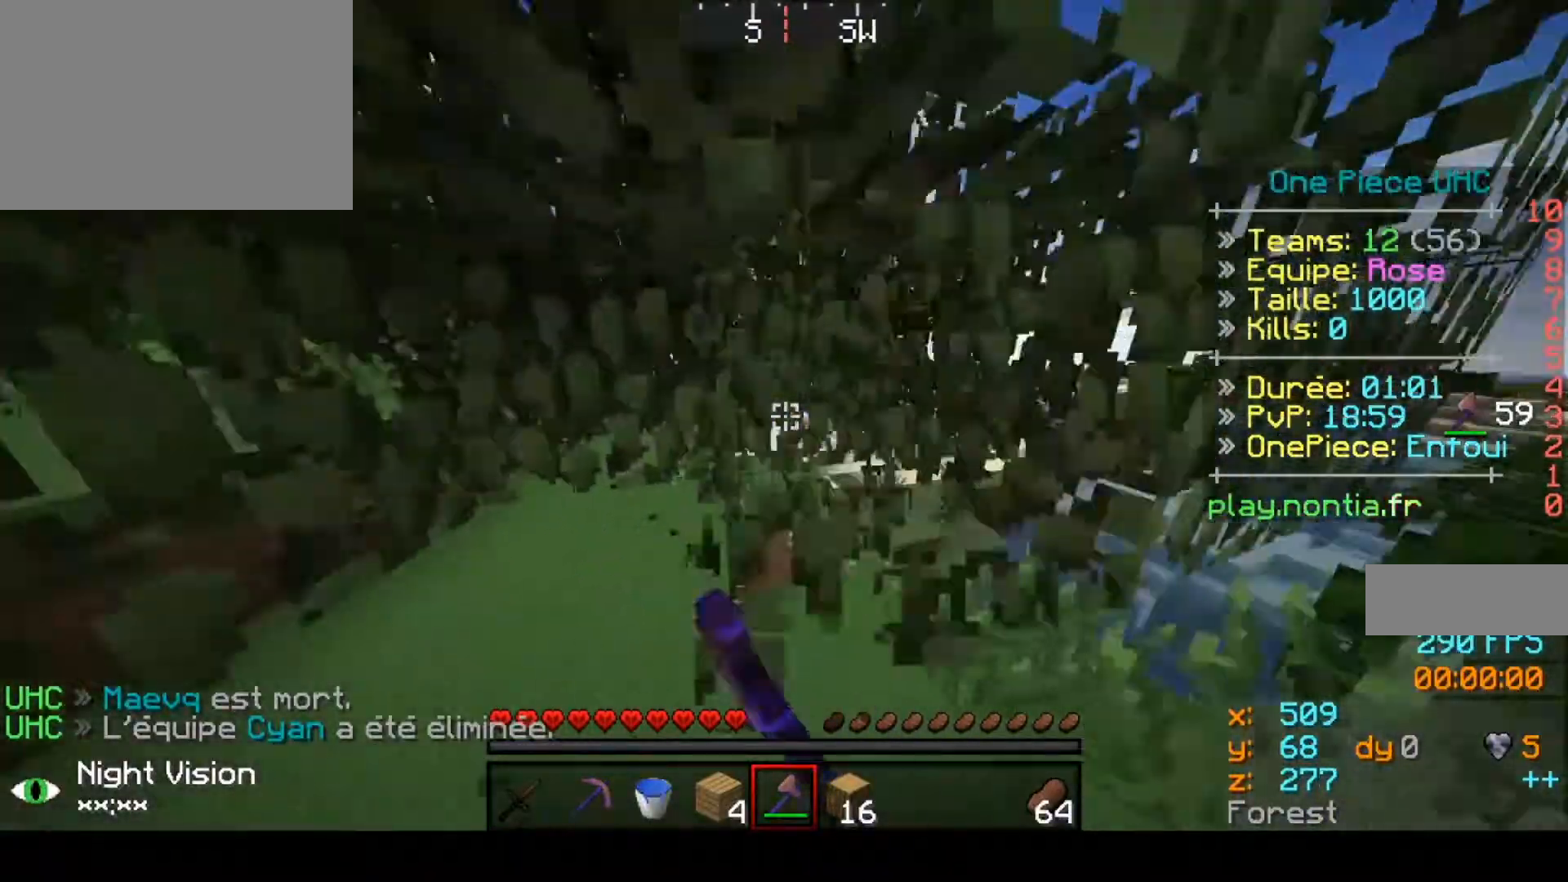
{"keys": ["down", "right"], "events": [[300, "right", "down"], [300, "up", "up"], [400, "down", "down"]]}
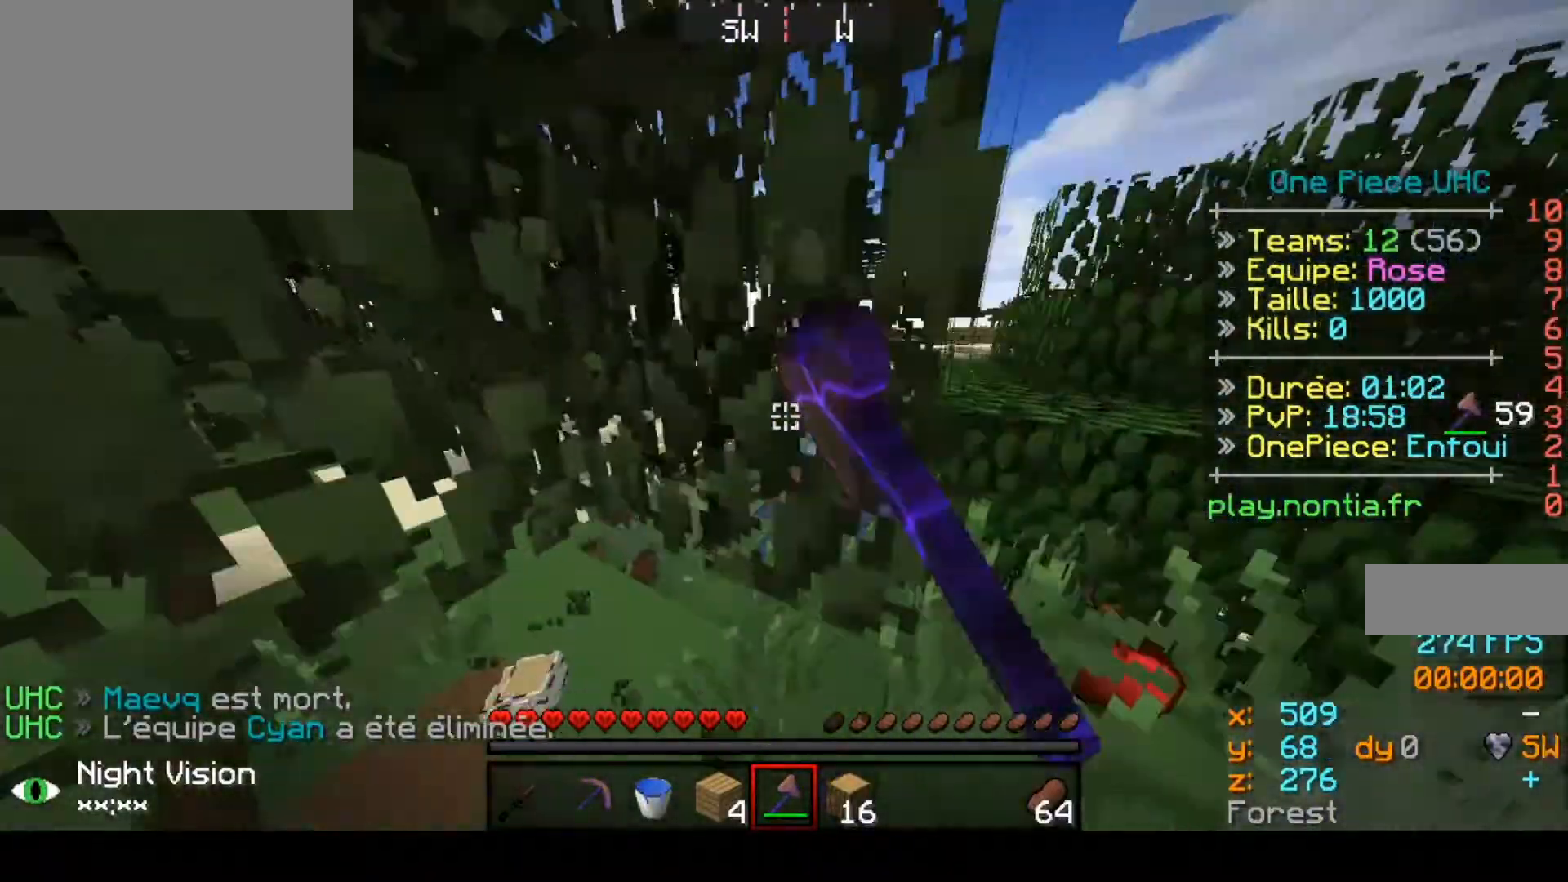
{"keys": ["up"], "events": [[67, "up", "down"], [267, "down", "up"], [367, "right", "up"]]}
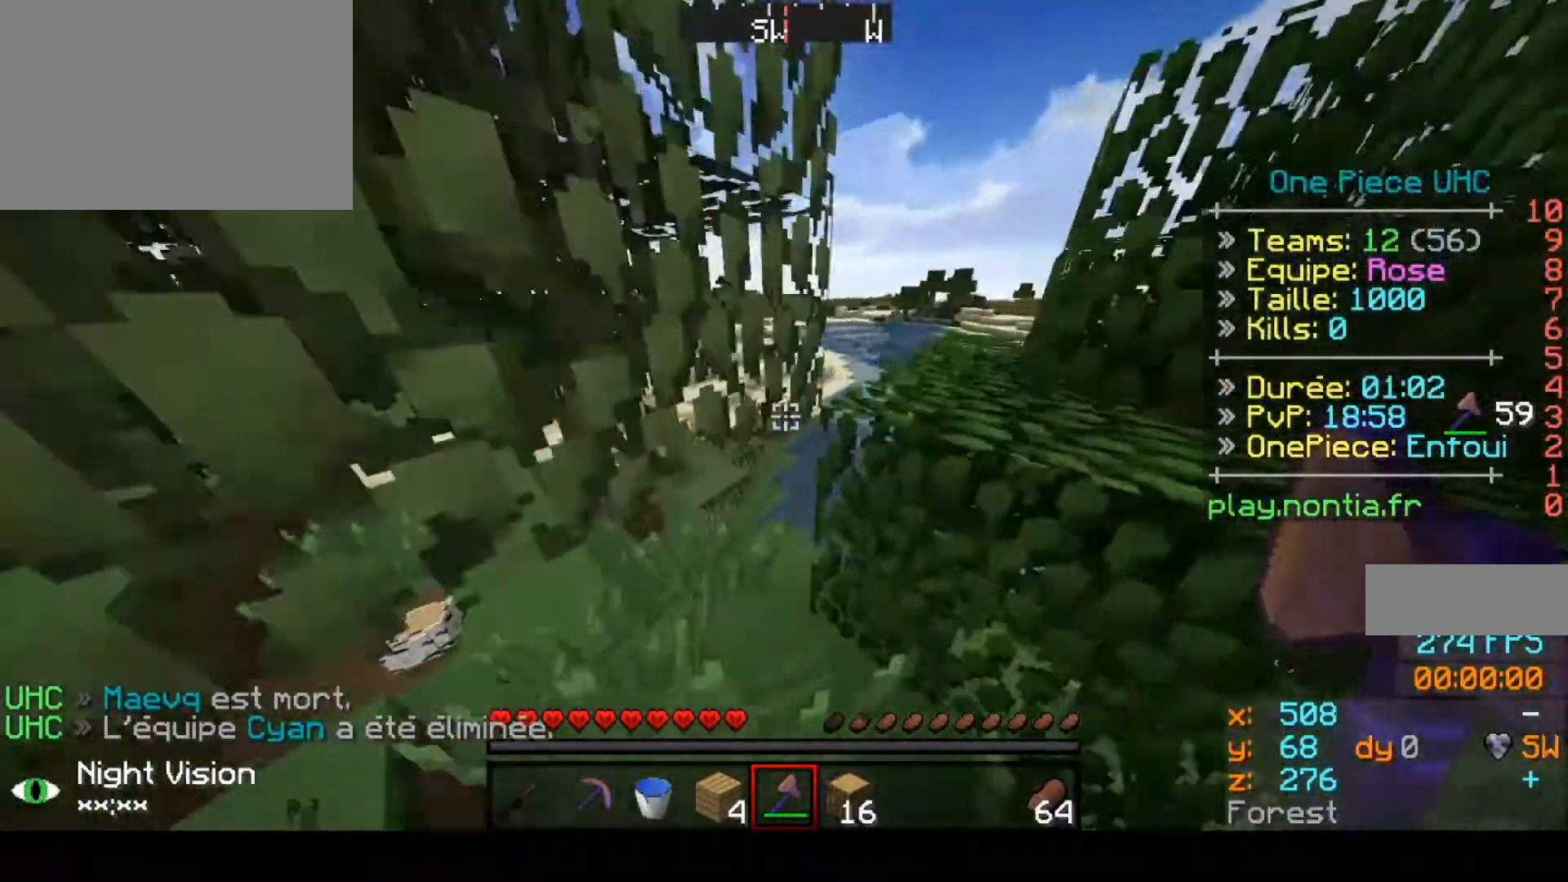
{"keys": ["left", "up"], "events": [[367, "left", "down"]]}
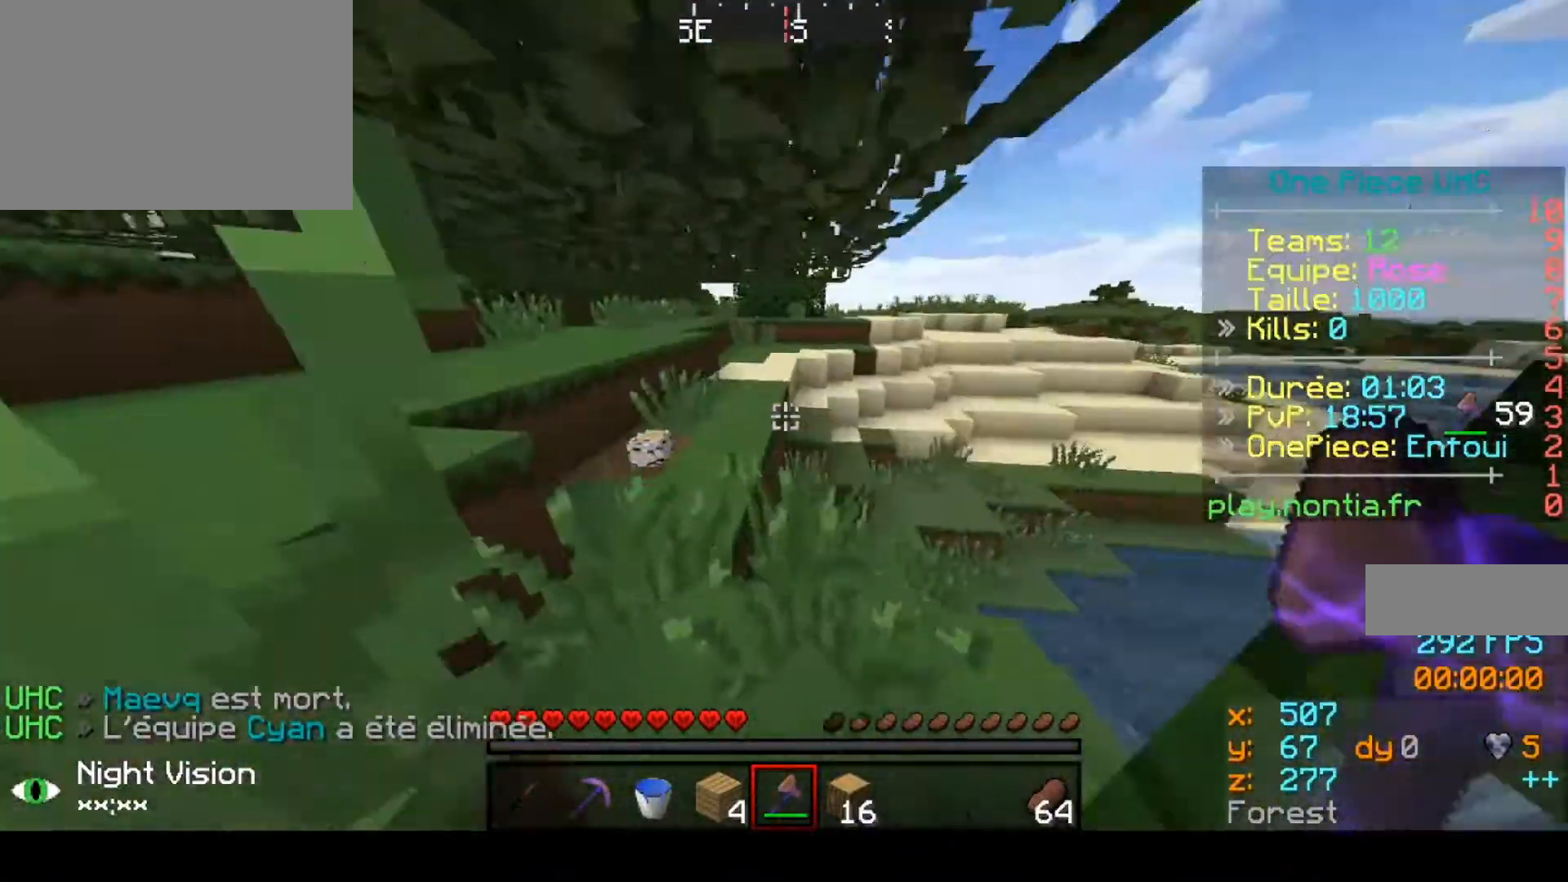
{"keys": ["left", "up"], "events": [[67, "left", "up"], [200, "left", "down"]]}
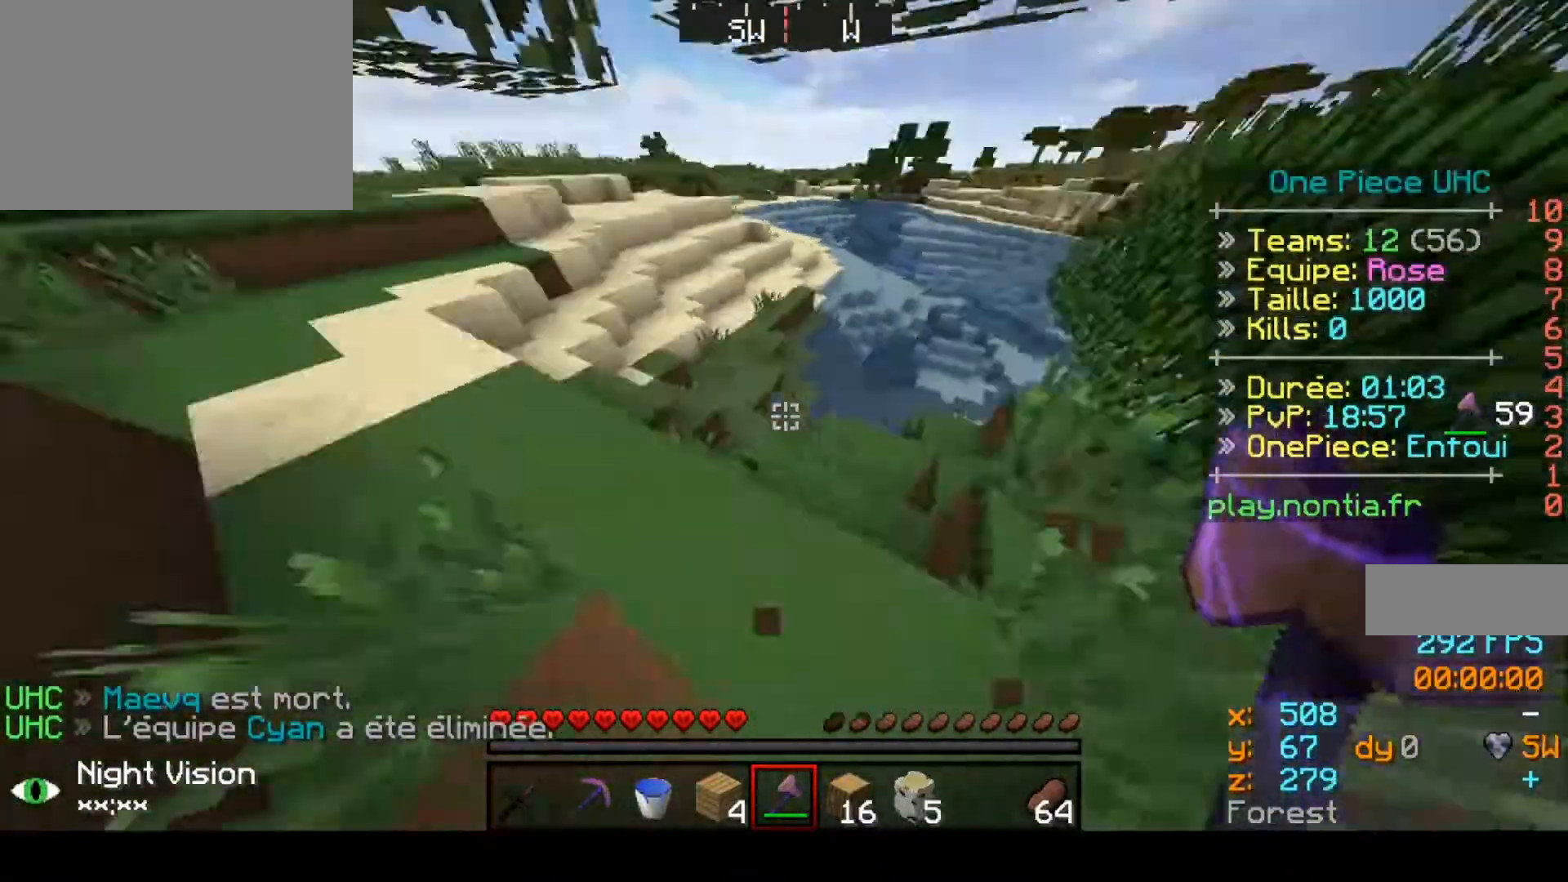
{"keys": ["left", "up"], "events": [[33, "left", "up"], [333, "up", "up"], [467, "left", "down"], [467, "up", "down"]]}
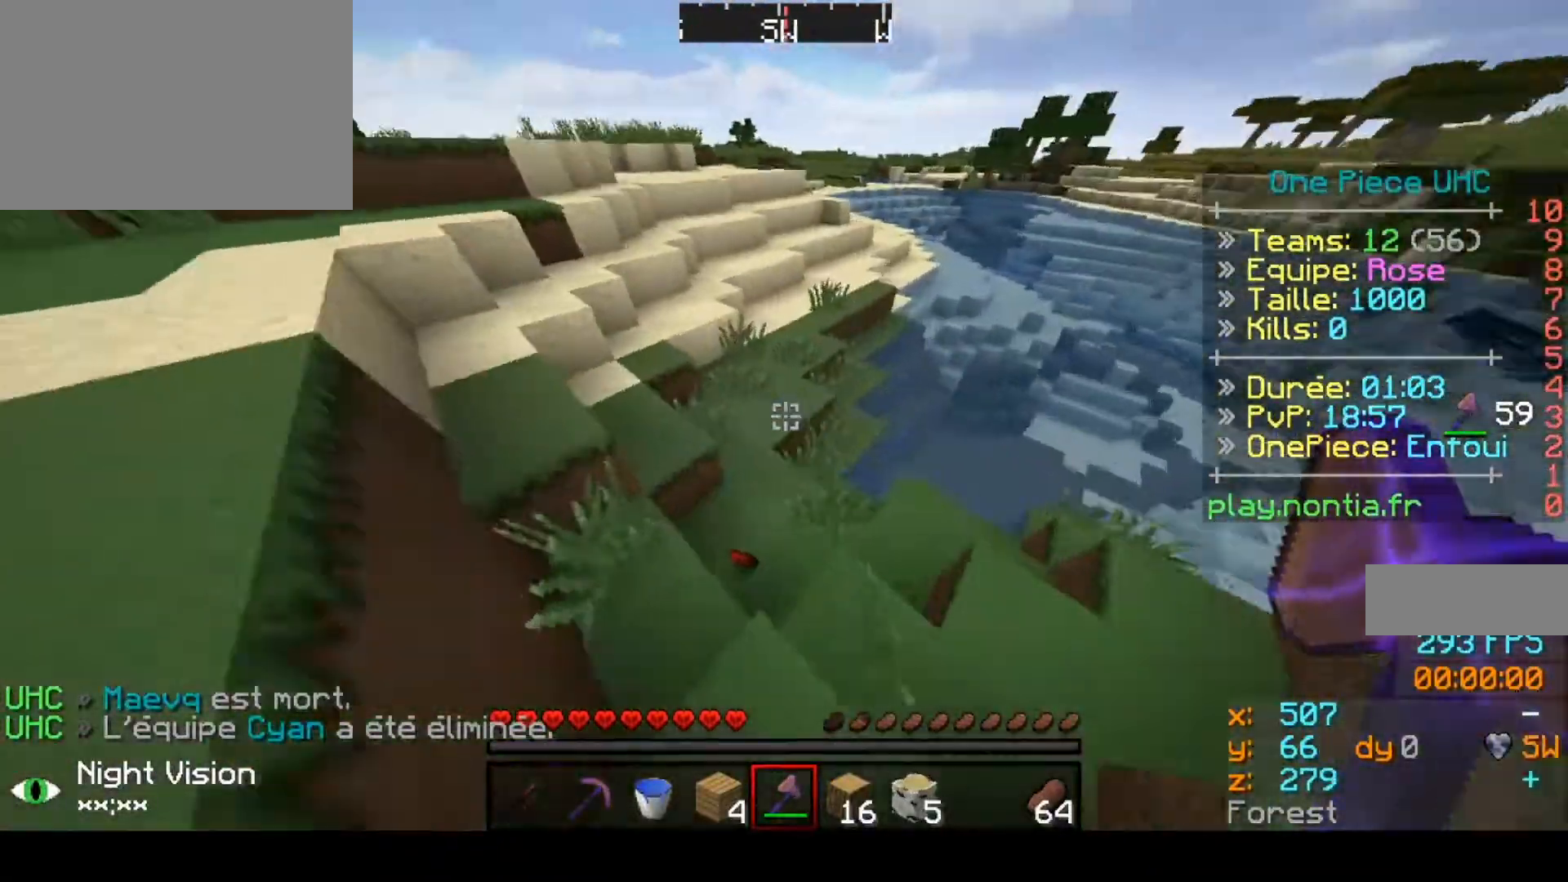
{"keys": [], "events": [[167, "left", "up"], [433, "up", "up"]]}